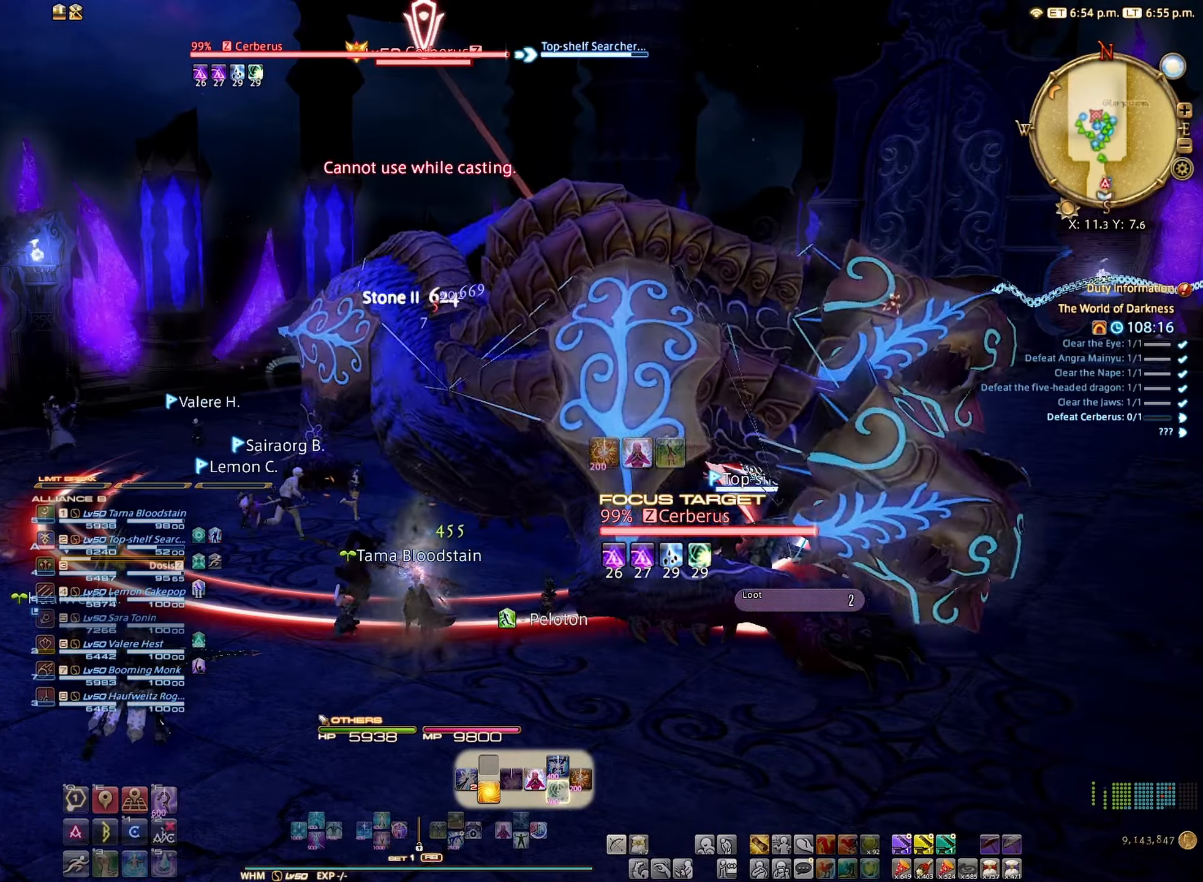
Gameplay with a controller (Xbox layout); each line is a JSON object with the inputs held at the frame after it. "events" lists button and stick changes between this image and that frame as [ms after this image, input, new state], when the widget could be followed in between. Not read: L3 R3.
{"buttons": ["R2"], "left_stick": "center", "right_stick": "center", "events": []}
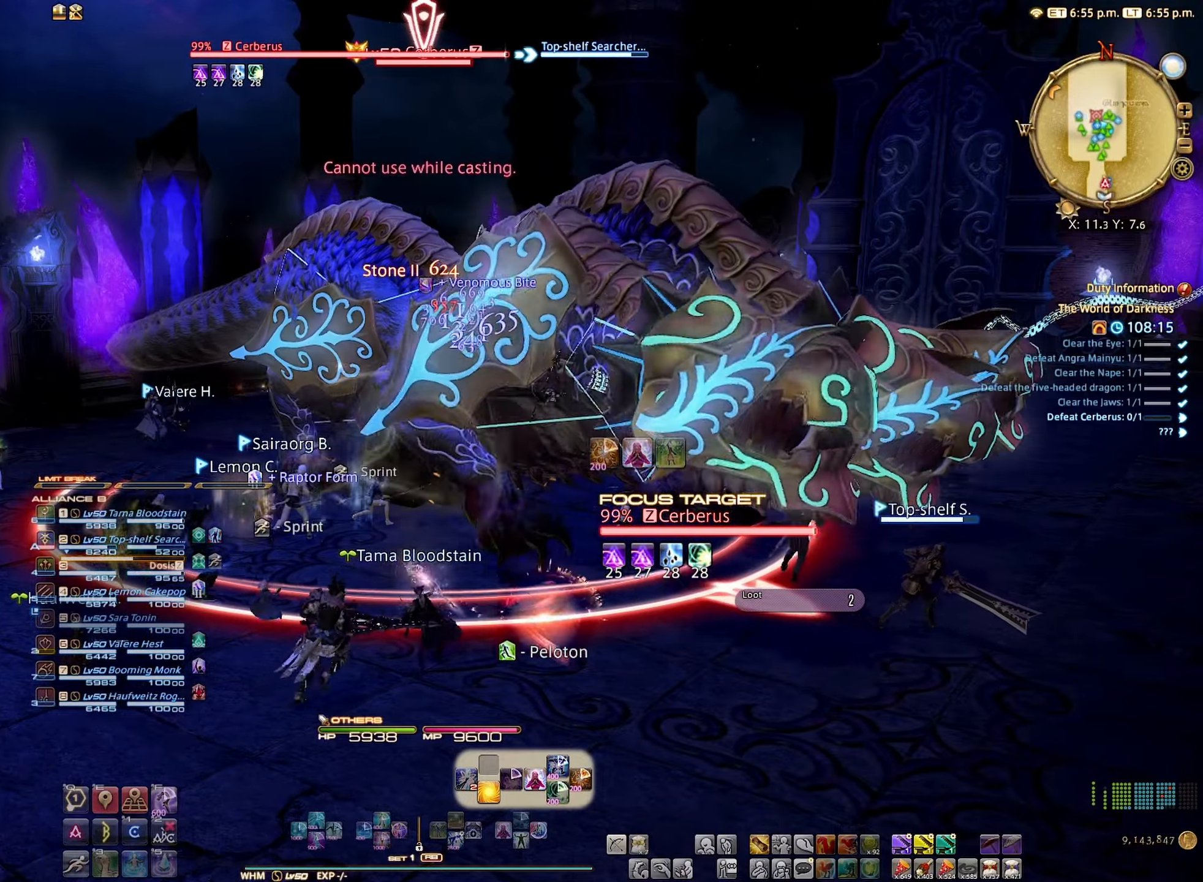
{"buttons": ["R2"], "left_stick": "center", "right_stick": "center", "events": [[67, "right_stick", "right"], [184, "right_stick", "center"]]}
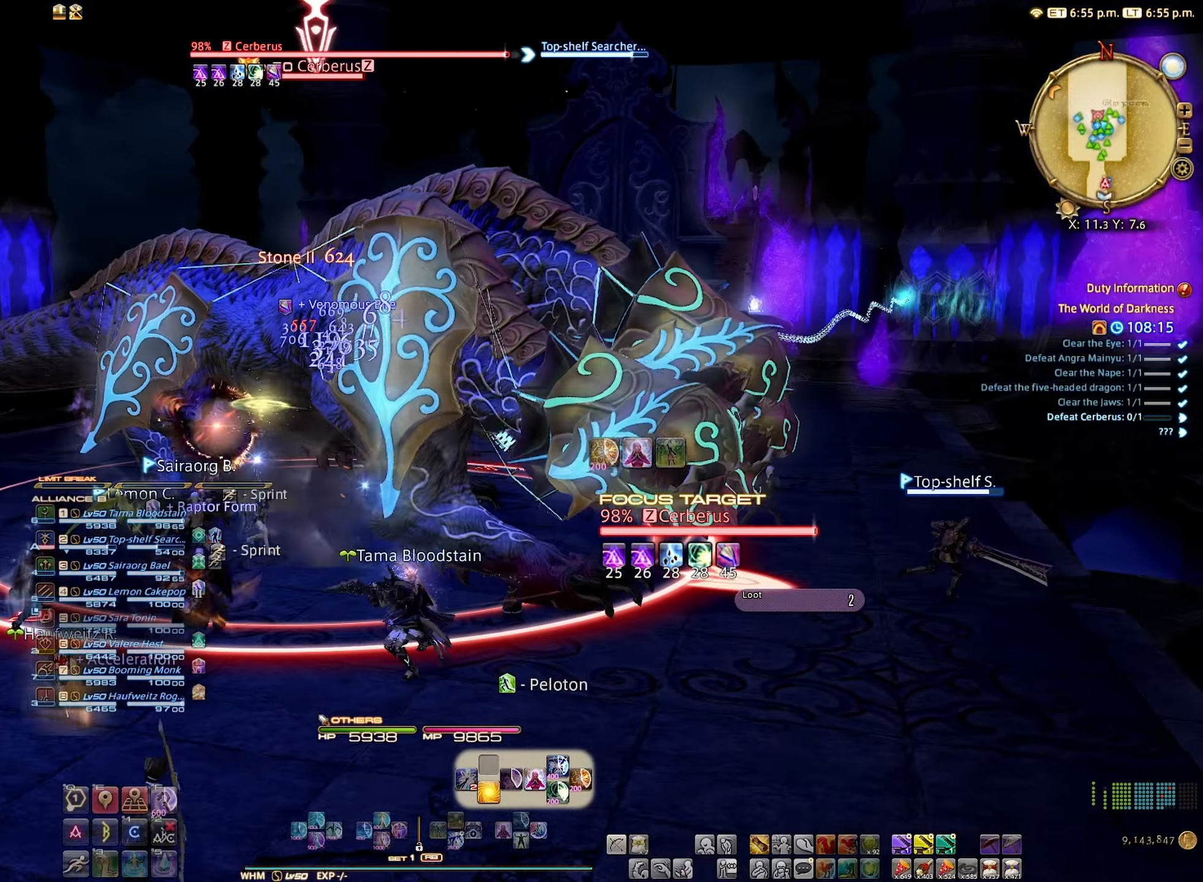
{"buttons": ["R2"], "left_stick": "down-left", "right_stick": "center", "events": [[184, "left_stick", "down"], [250, "left_stick", "down-left"]]}
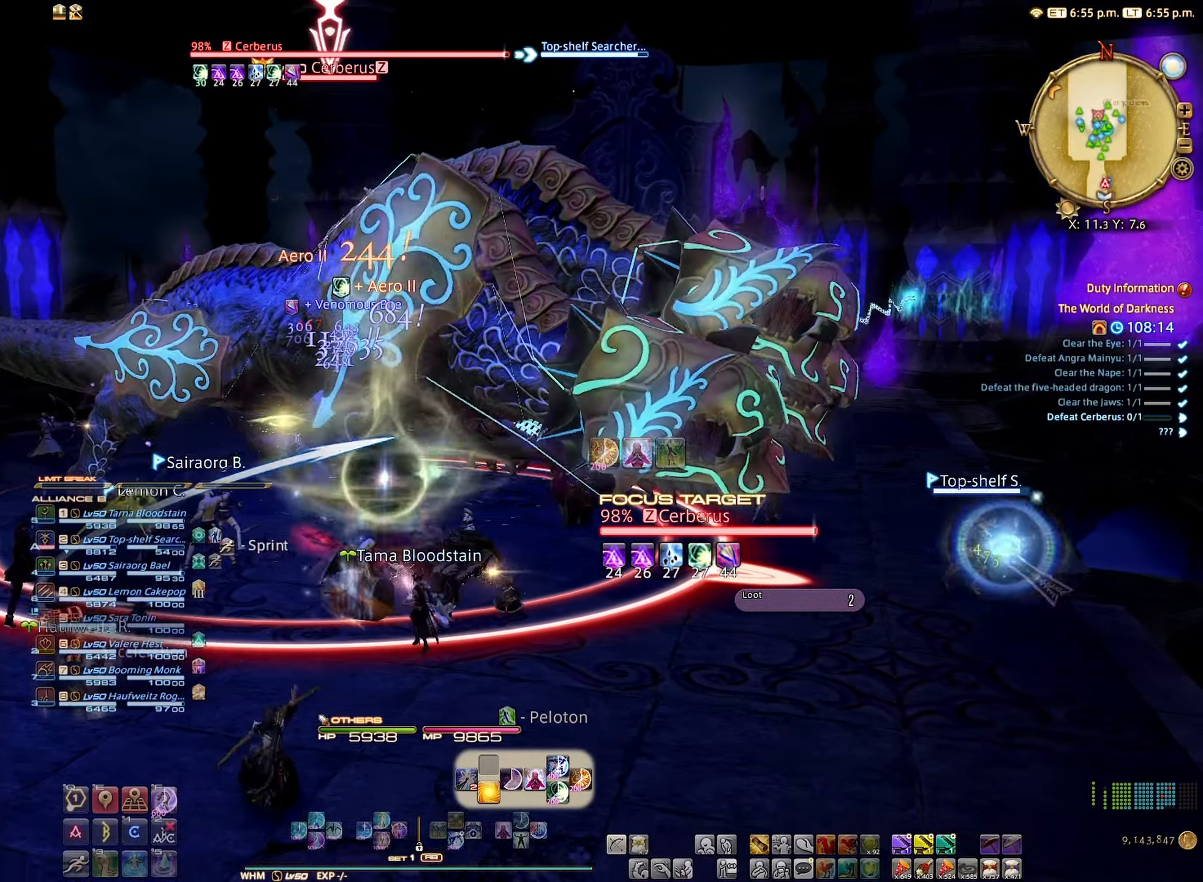
{"buttons": ["R2"], "left_stick": "down-left", "right_stick": "center", "events": [[200, "right_stick", "right"], [350, "right_stick", "center"]]}
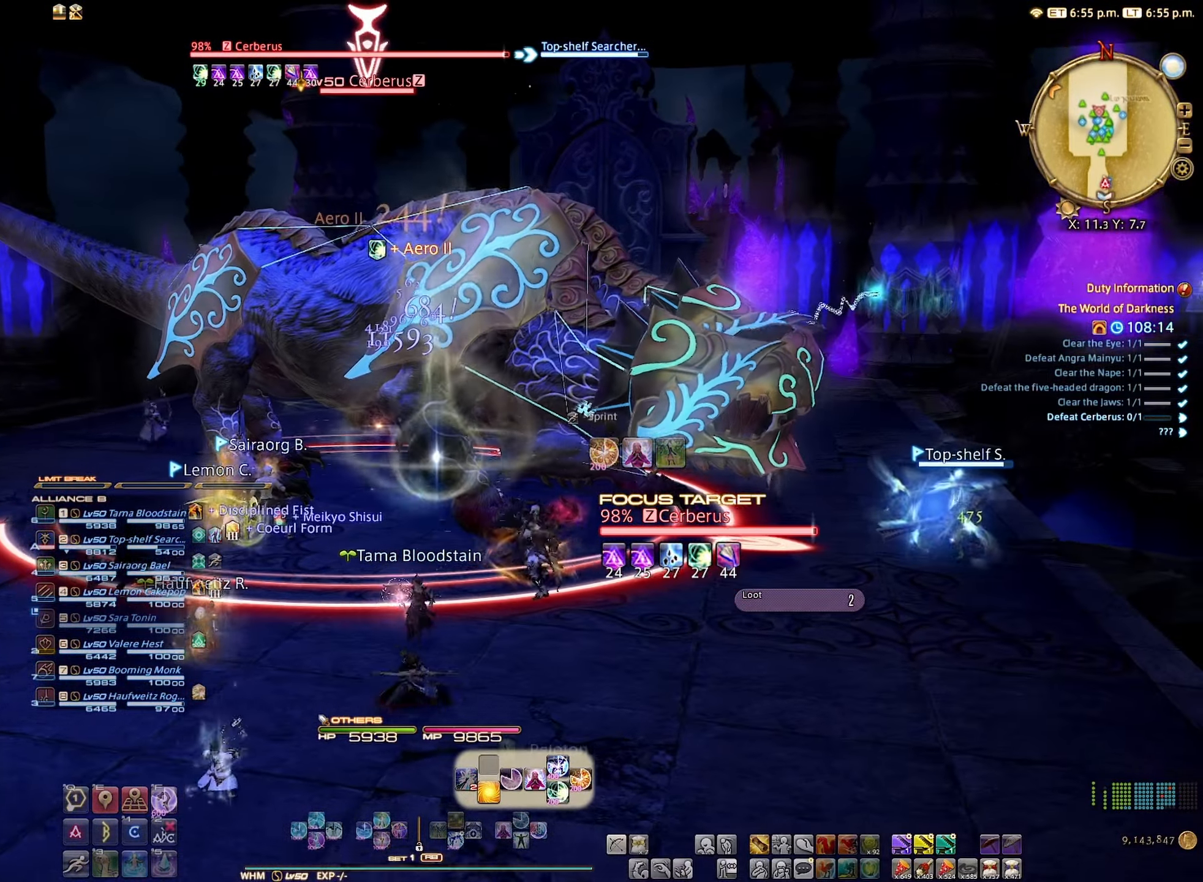
{"buttons": ["R2"], "left_stick": "center", "right_stick": "center", "events": [[67, "left_stick", "center"], [100, "B", "down"], [150, "B", "up"], [250, "B", "down"], [317, "B", "up"]]}
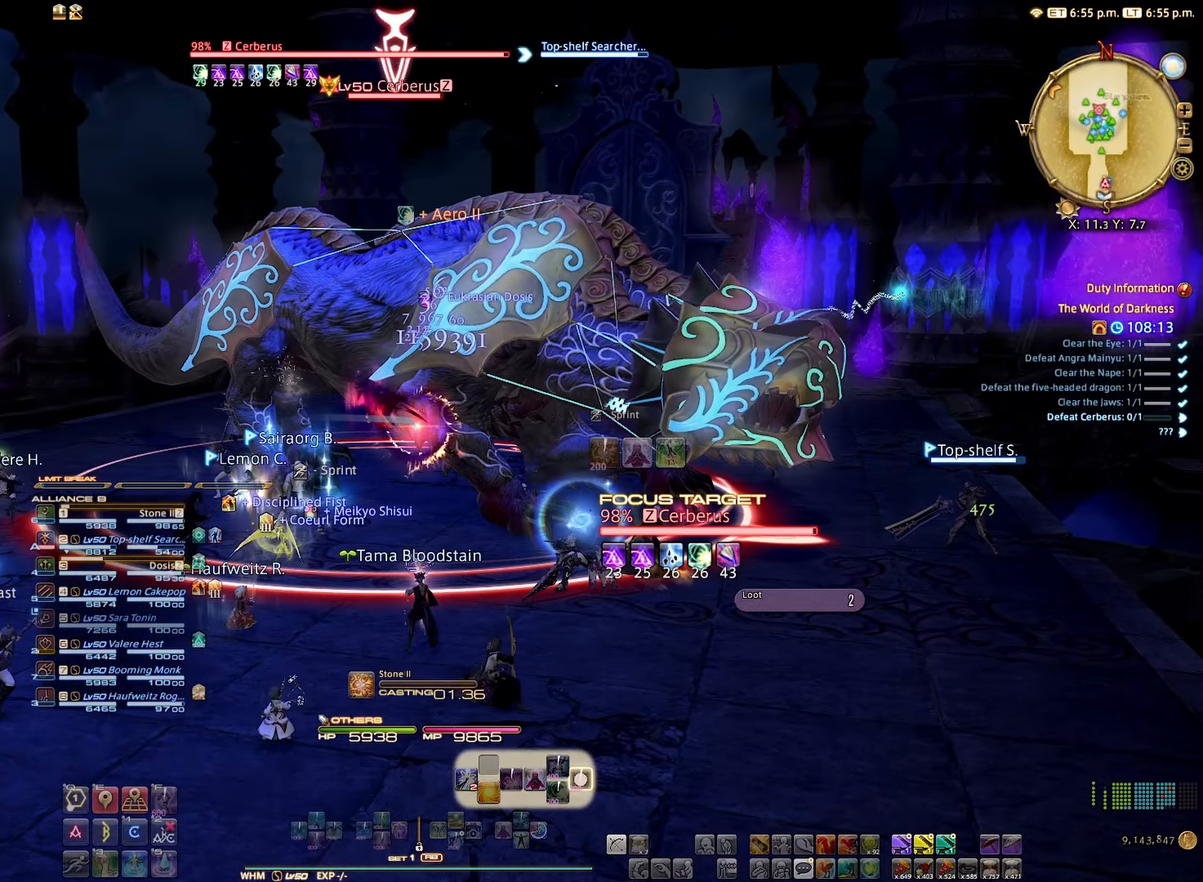
{"buttons": ["R2"], "left_stick": "center", "right_stick": "center", "events": [[250, "right_stick", "right"], [367, "right_stick", "center"]]}
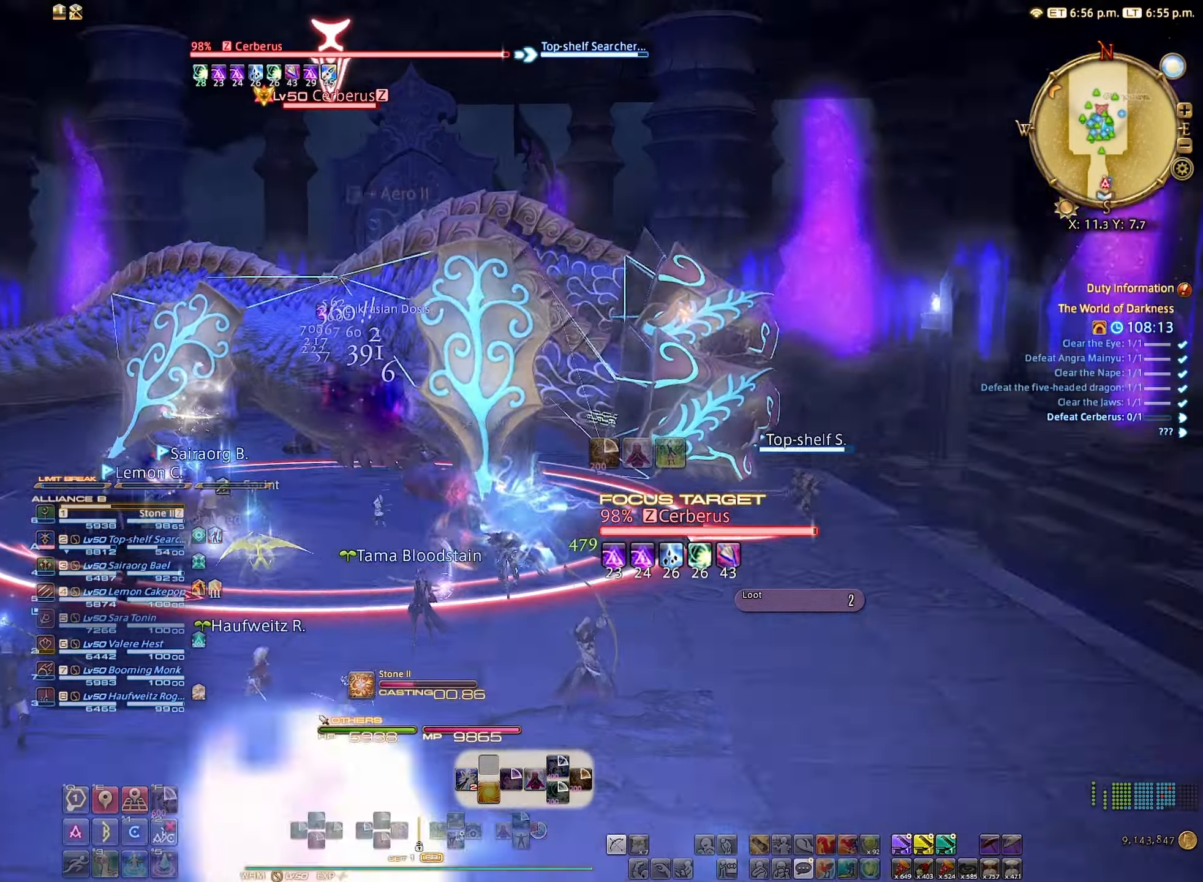
{"buttons": ["R2"], "left_stick": "center", "right_stick": "center", "events": [[267, "right_stick", "right"], [434, "right_stick", "center"]]}
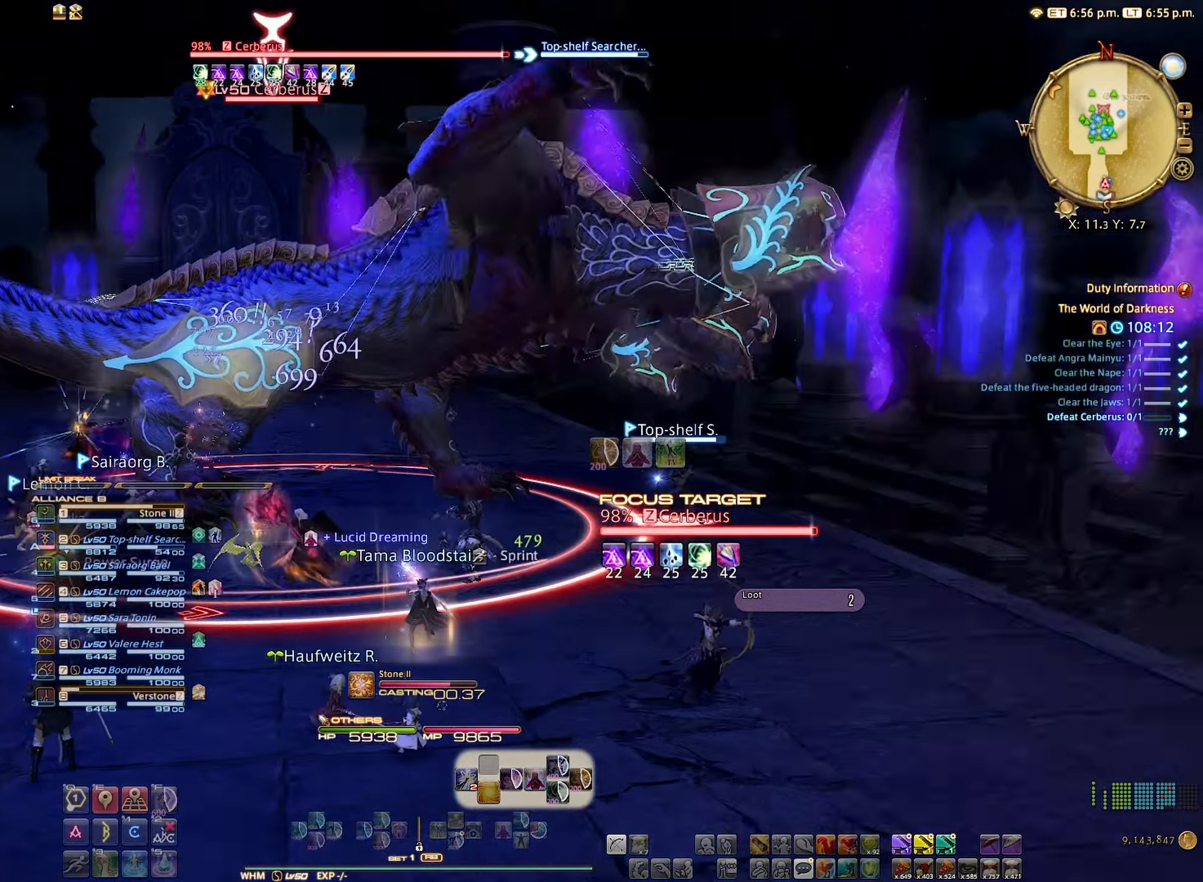
{"buttons": ["R2"], "left_stick": "center", "right_stick": "center", "events": []}
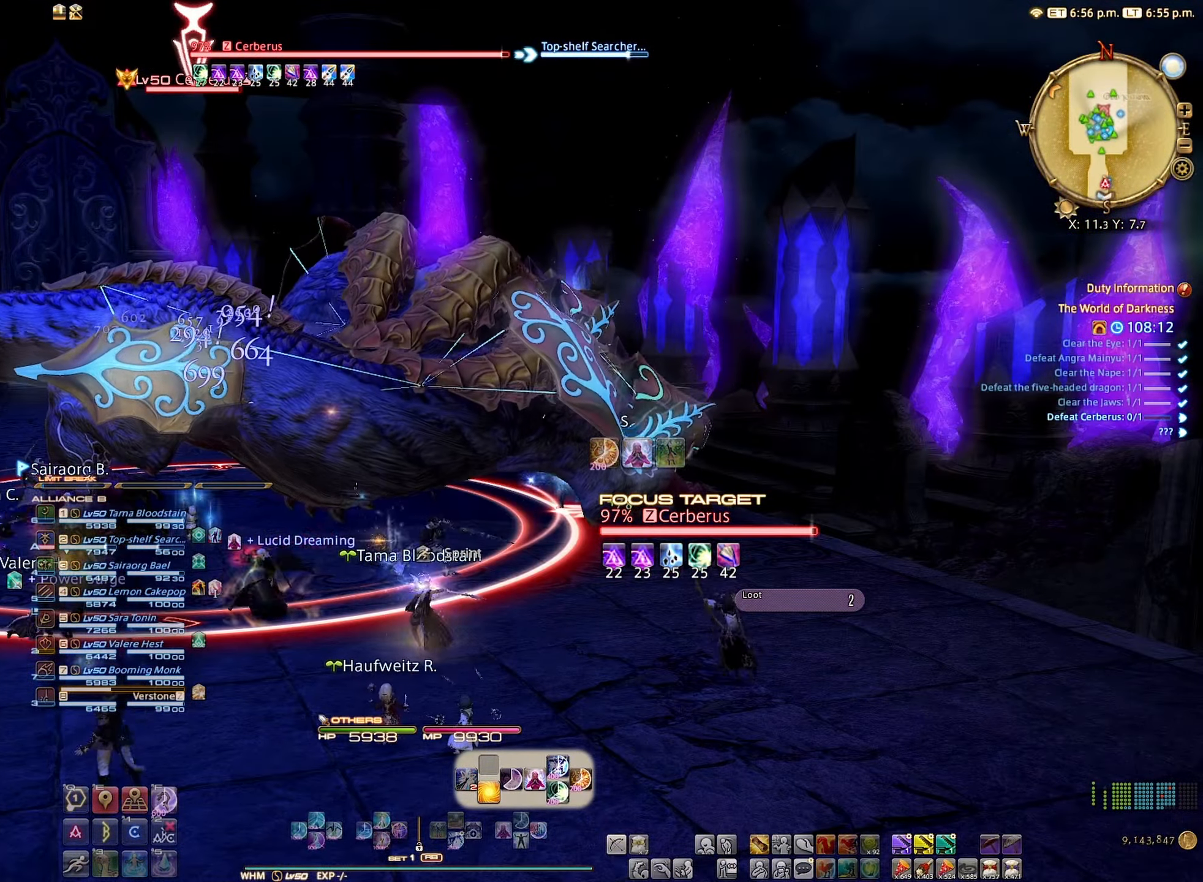
{"buttons": ["R2"], "left_stick": "center", "right_stick": "center", "events": [[334, "B", "down"], [417, "B", "up"]]}
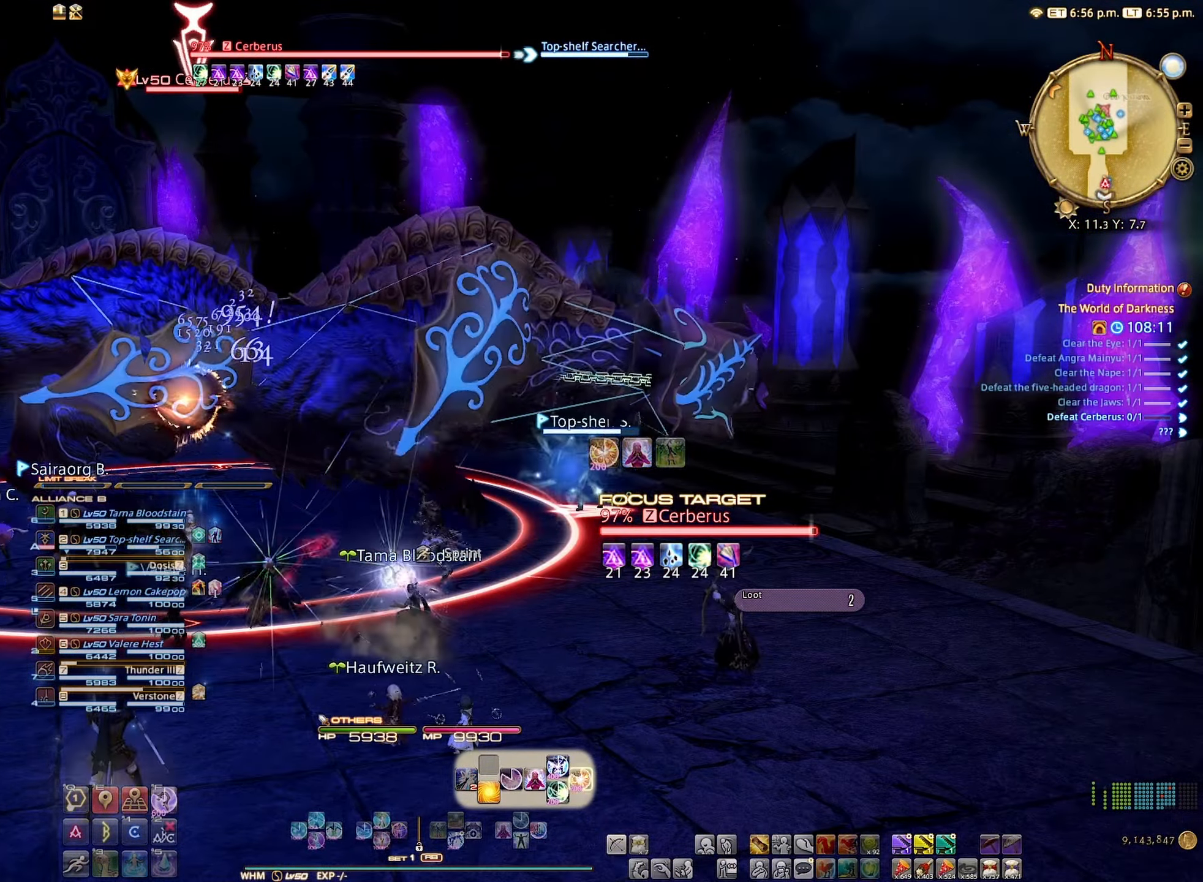
{"buttons": ["R2"], "left_stick": "center", "right_stick": "center", "events": [[17, "B", "down"], [83, "B", "up"]]}
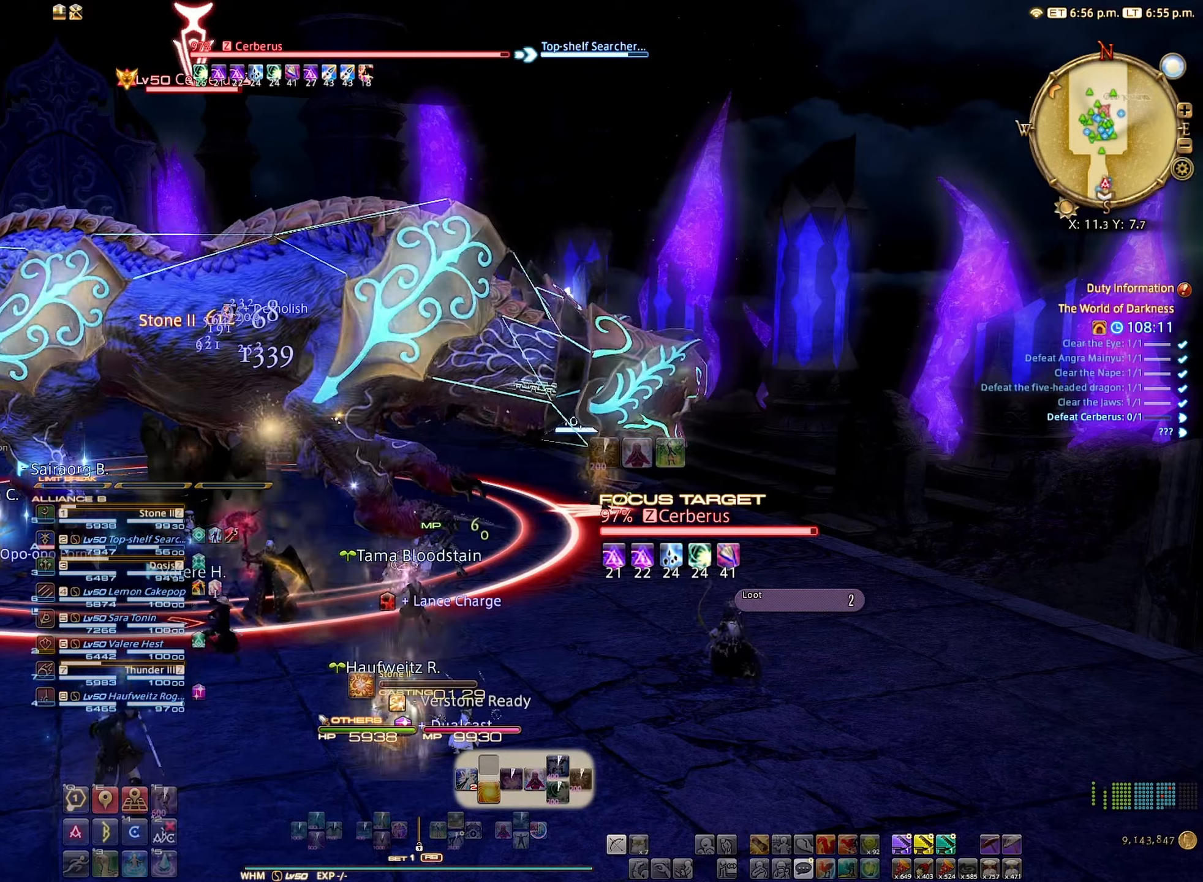
{"buttons": ["R2"], "left_stick": "center", "right_stick": "center", "events": []}
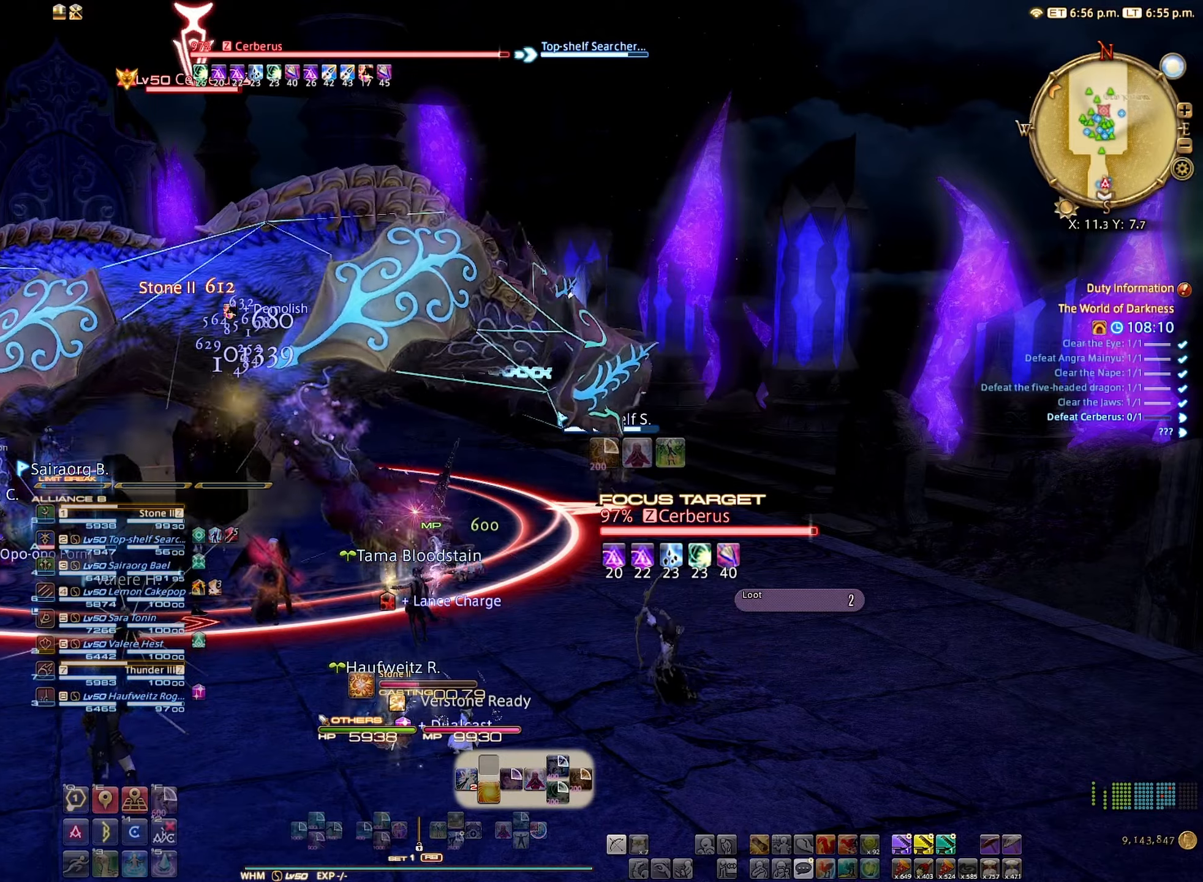
{"buttons": ["R2"], "left_stick": "center", "right_stick": "center", "events": []}
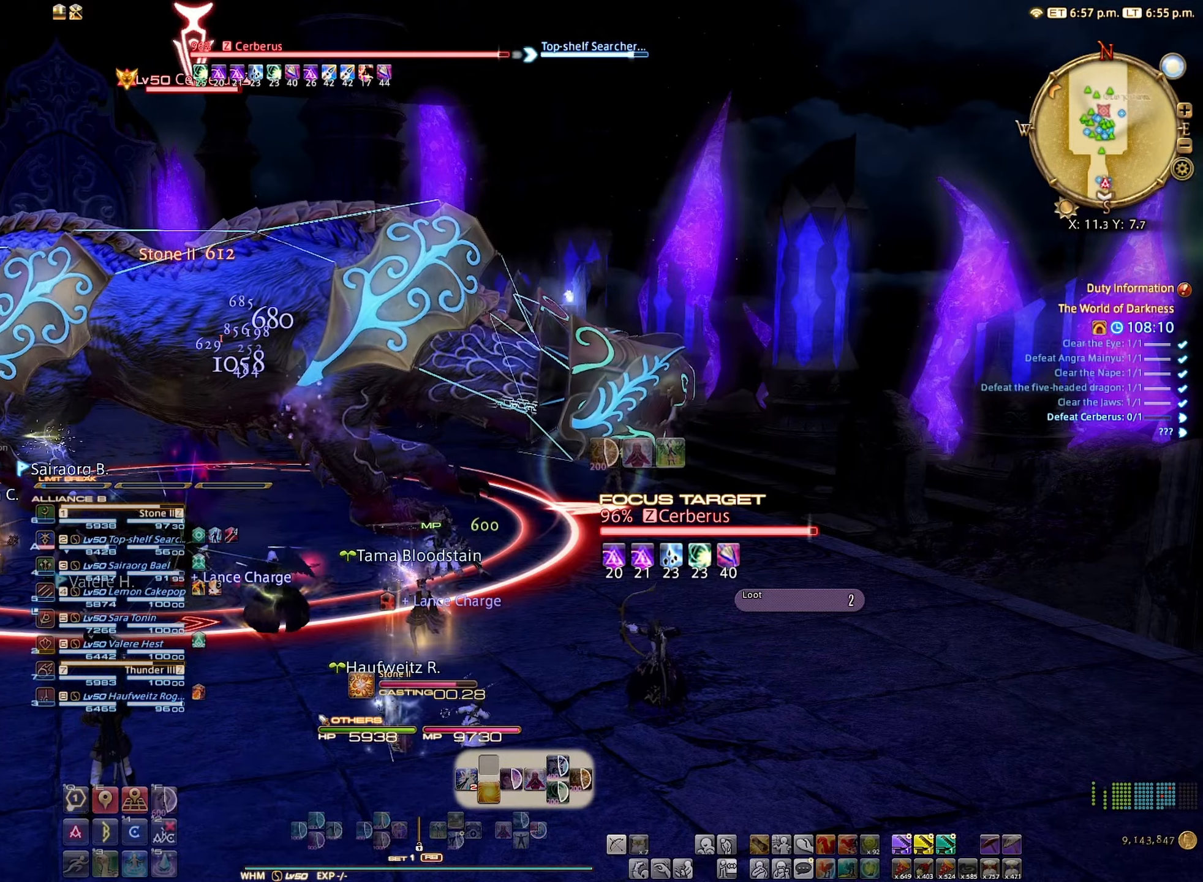
{"buttons": ["R2"], "left_stick": "center", "right_stick": "center", "events": []}
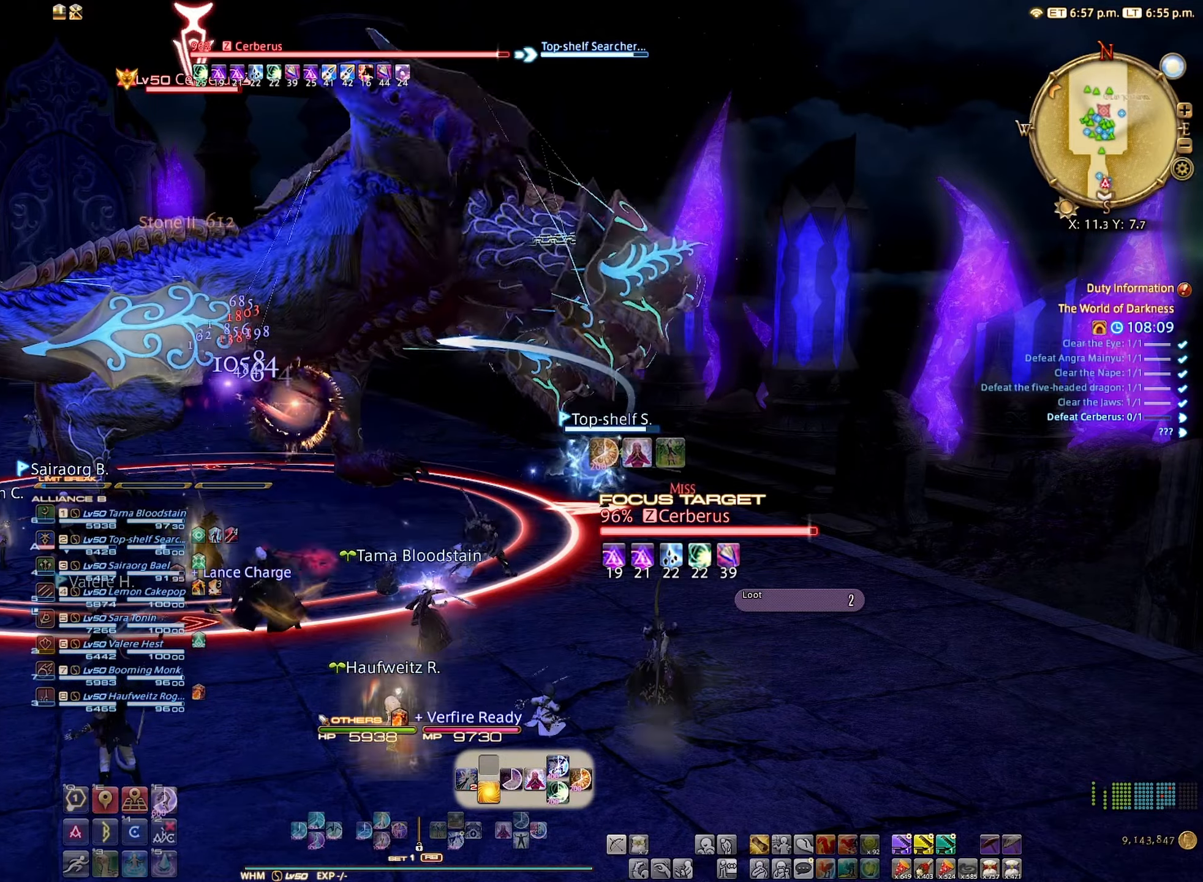
{"buttons": ["R2"], "left_stick": "center", "right_stick": "center", "events": [[133, "B", "down"], [266, "B", "up"], [316, "B", "down"], [416, "B", "up"]]}
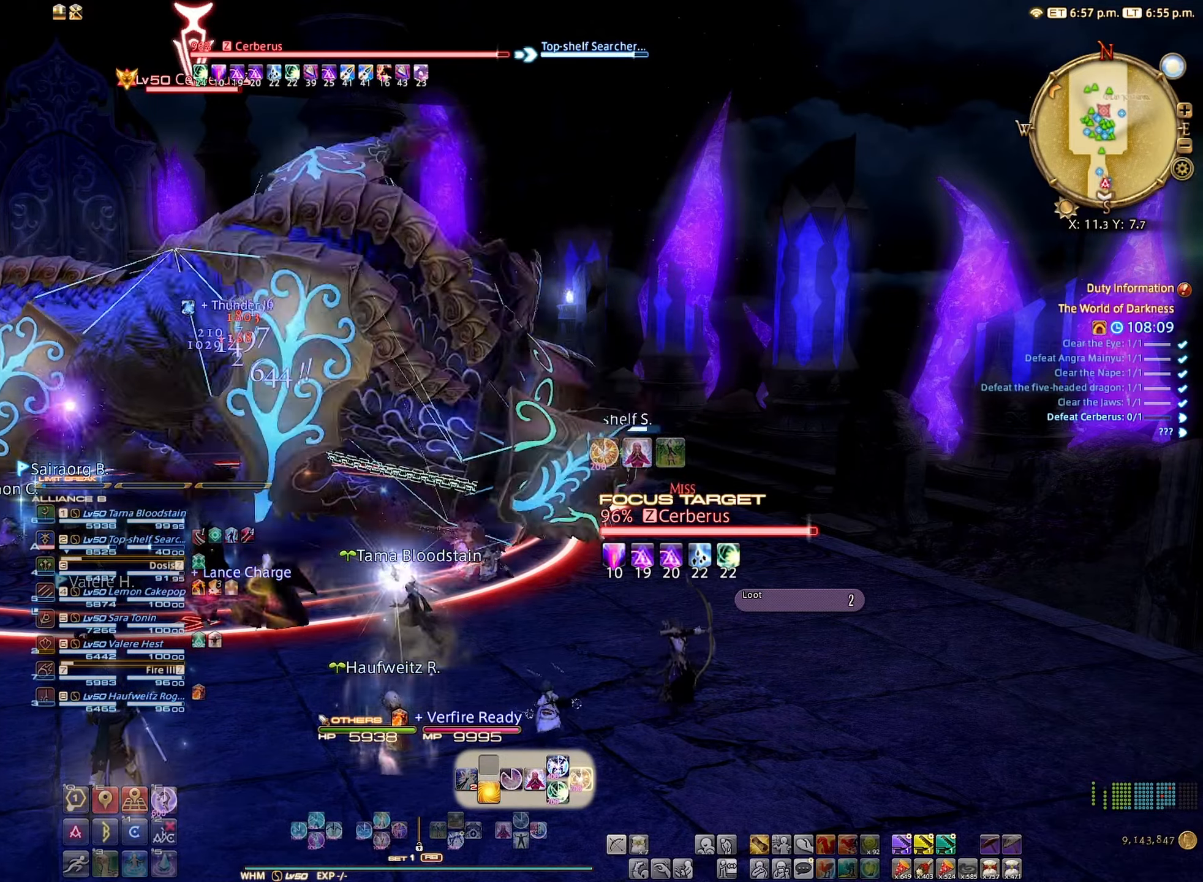
{"buttons": ["R2"], "left_stick": "center", "right_stick": "center", "events": []}
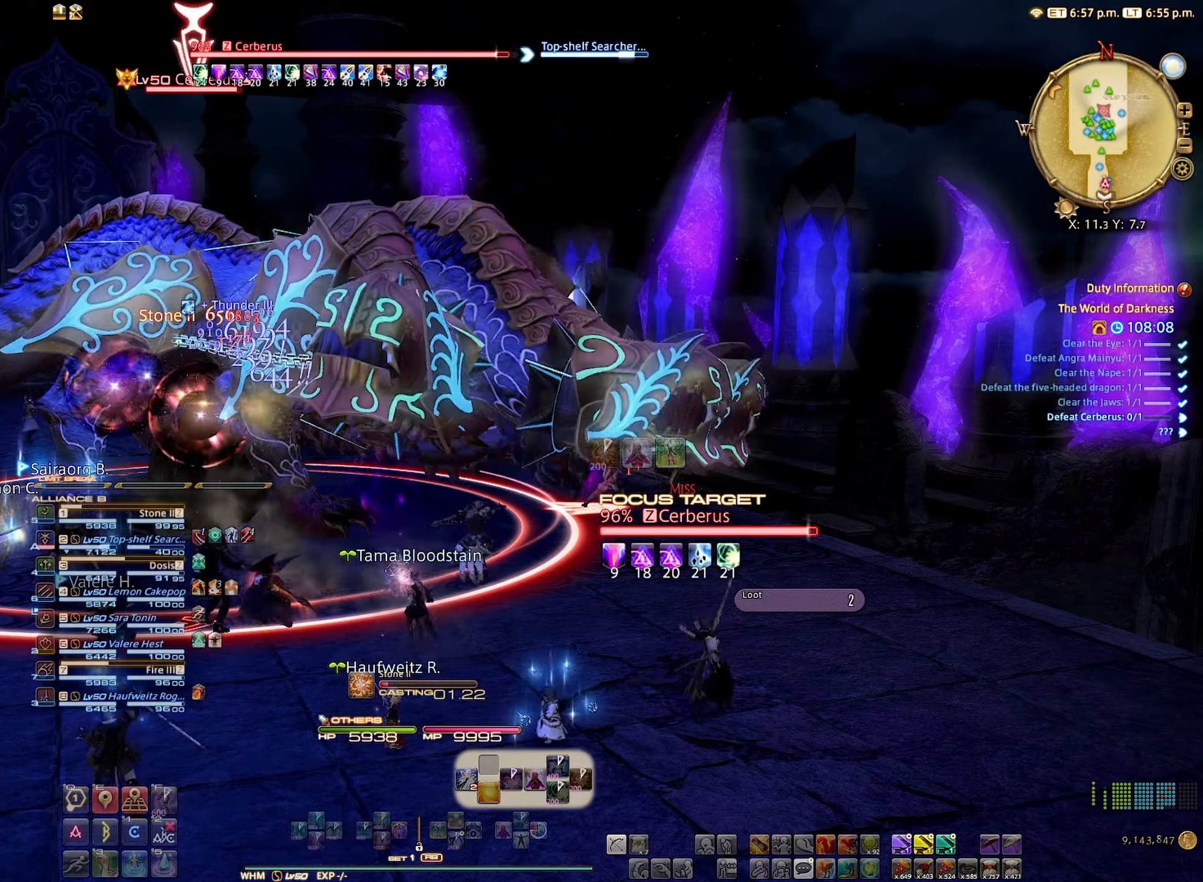
{"buttons": ["R2"], "left_stick": "center", "right_stick": "center", "events": []}
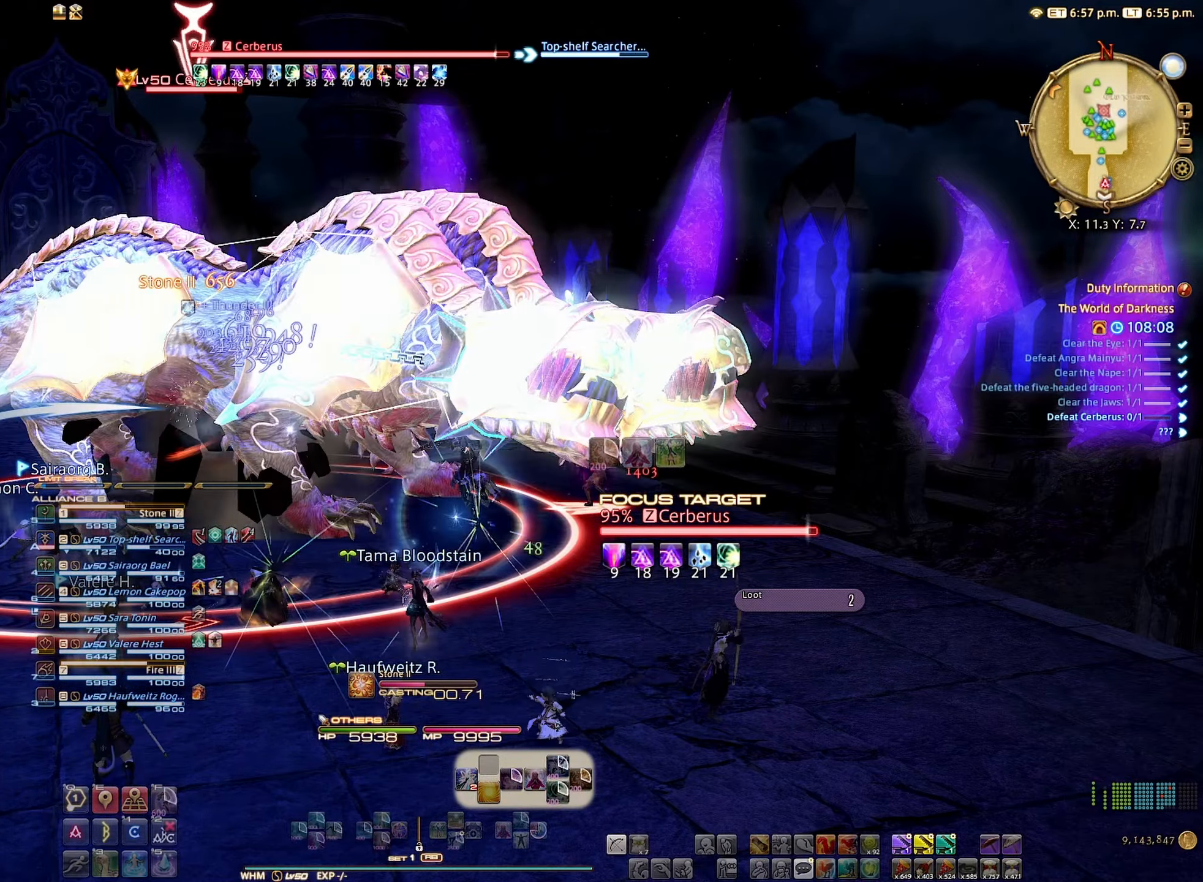
{"buttons": [], "left_stick": "center", "right_stick": "center", "events": [[250, "R2", "up"], [400, "DPAD_DOWN", "down"], [466, "DPAD_DOWN", "up"]]}
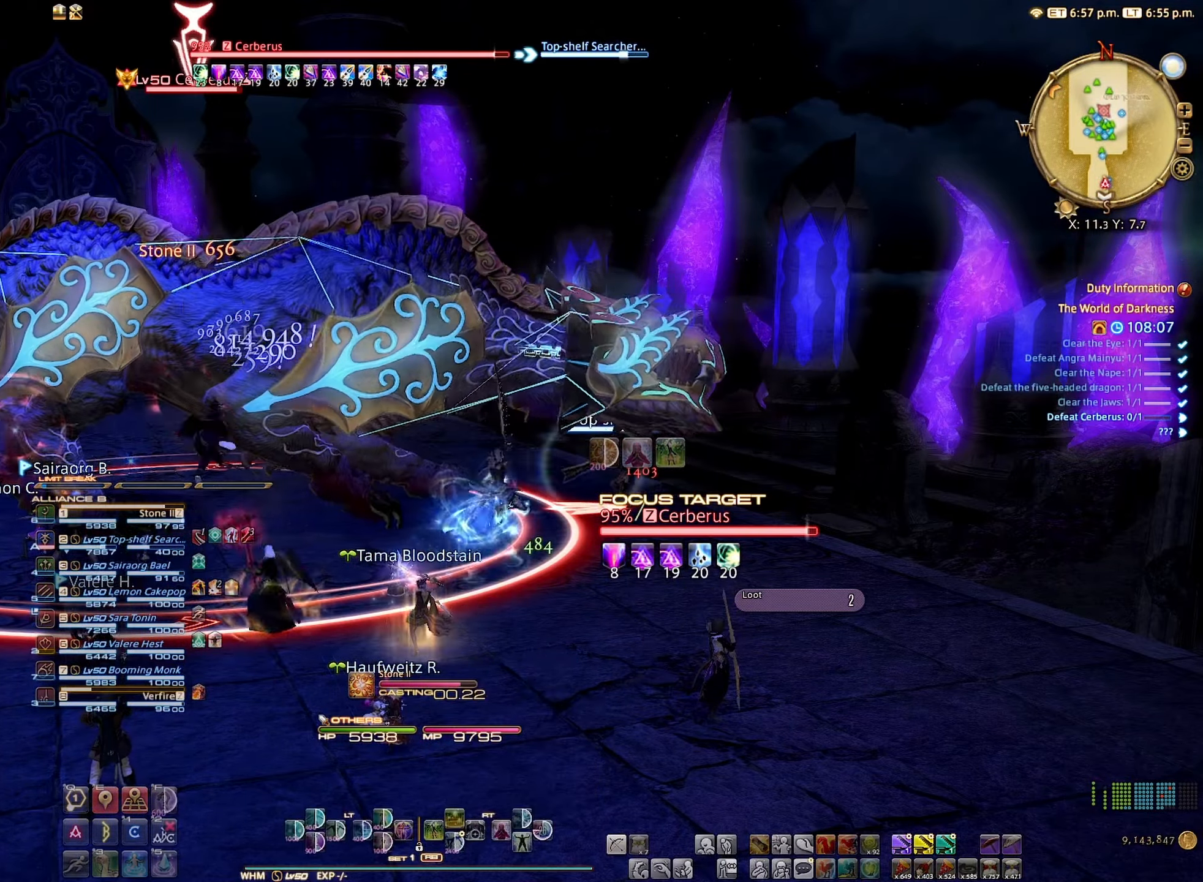
{"buttons": ["L2"], "left_stick": "center", "right_stick": "center", "events": [[66, "DPAD_DOWN", "down"], [116, "DPAD_DOWN", "up"], [283, "L2", "down"]]}
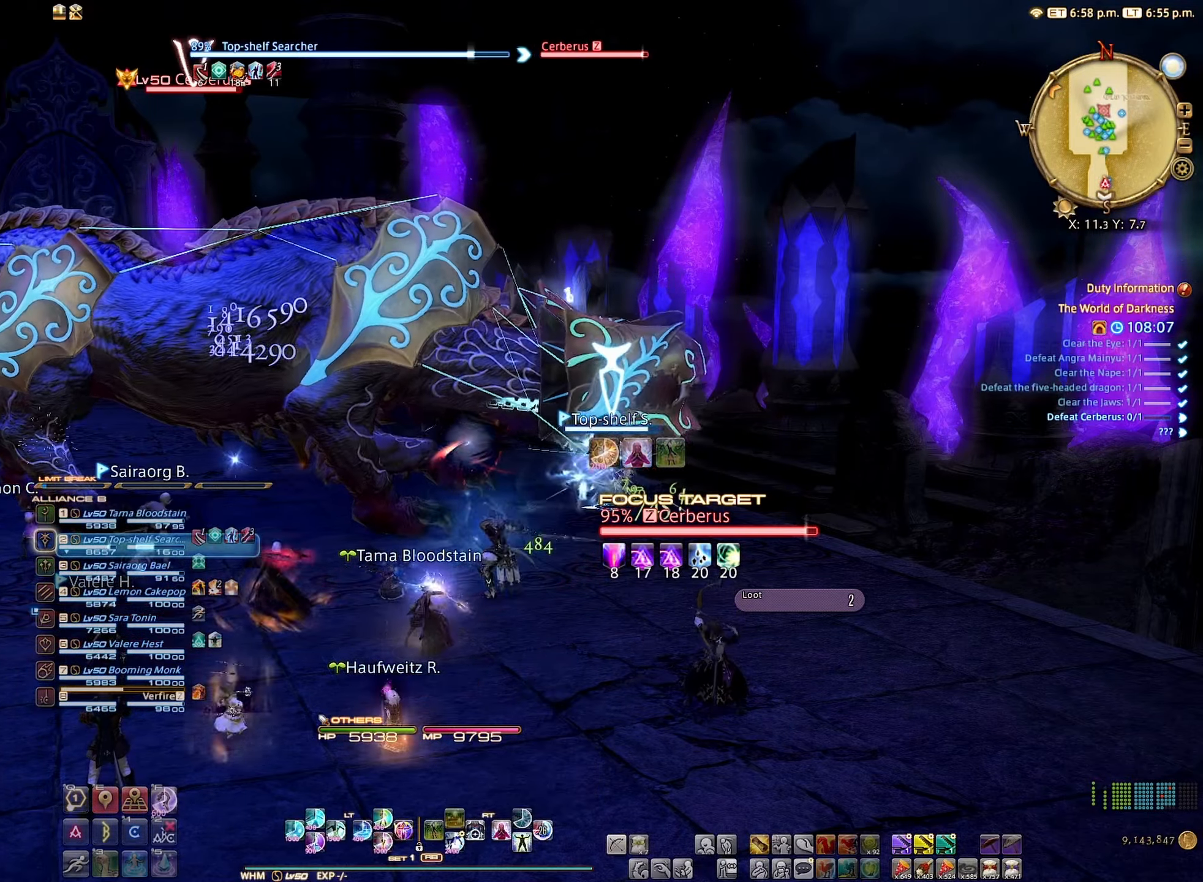
{"buttons": ["L2"], "left_stick": "center", "right_stick": "center", "events": [[366, "DPAD_UP", "down"], [500, "DPAD_UP", "up"]]}
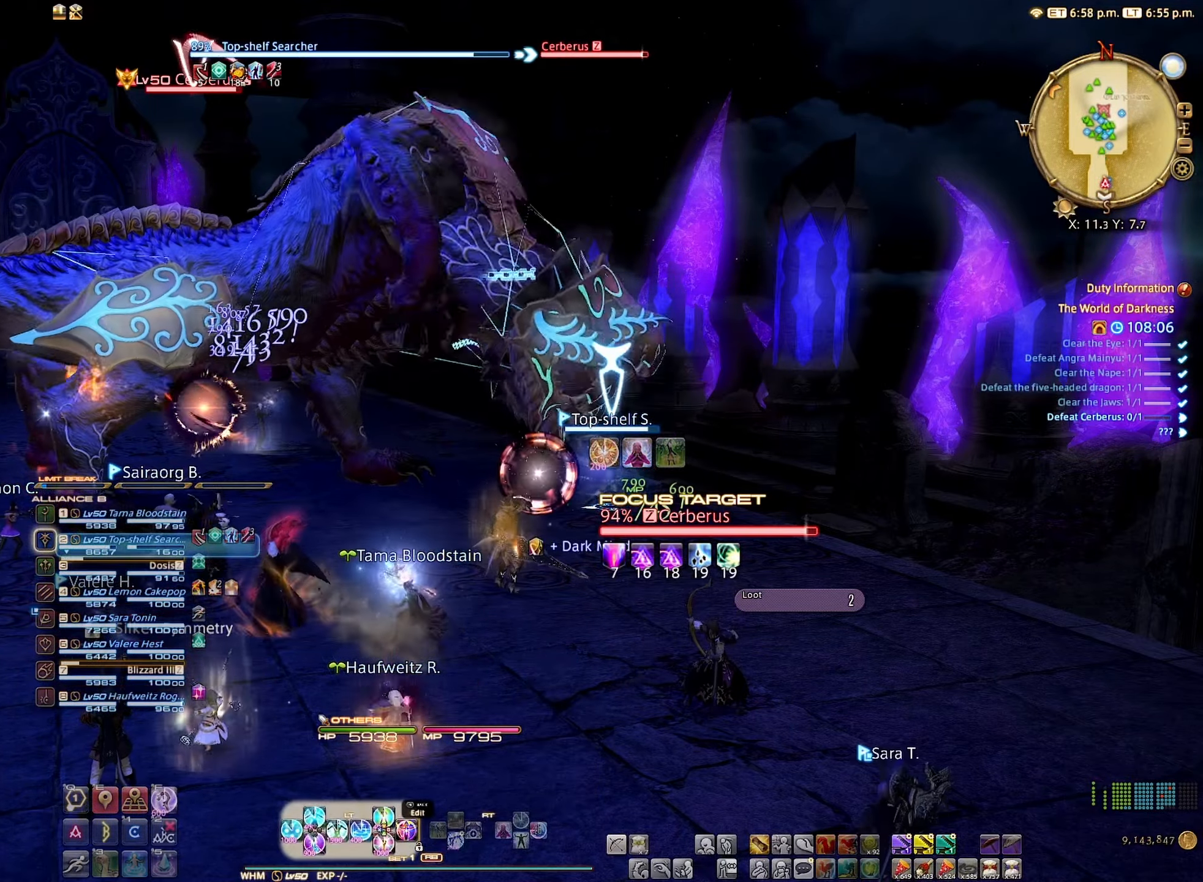
{"buttons": [], "left_stick": "center", "right_stick": "center", "events": [[83, "L2", "up"], [383, "B", "down"], [467, "B", "up"]]}
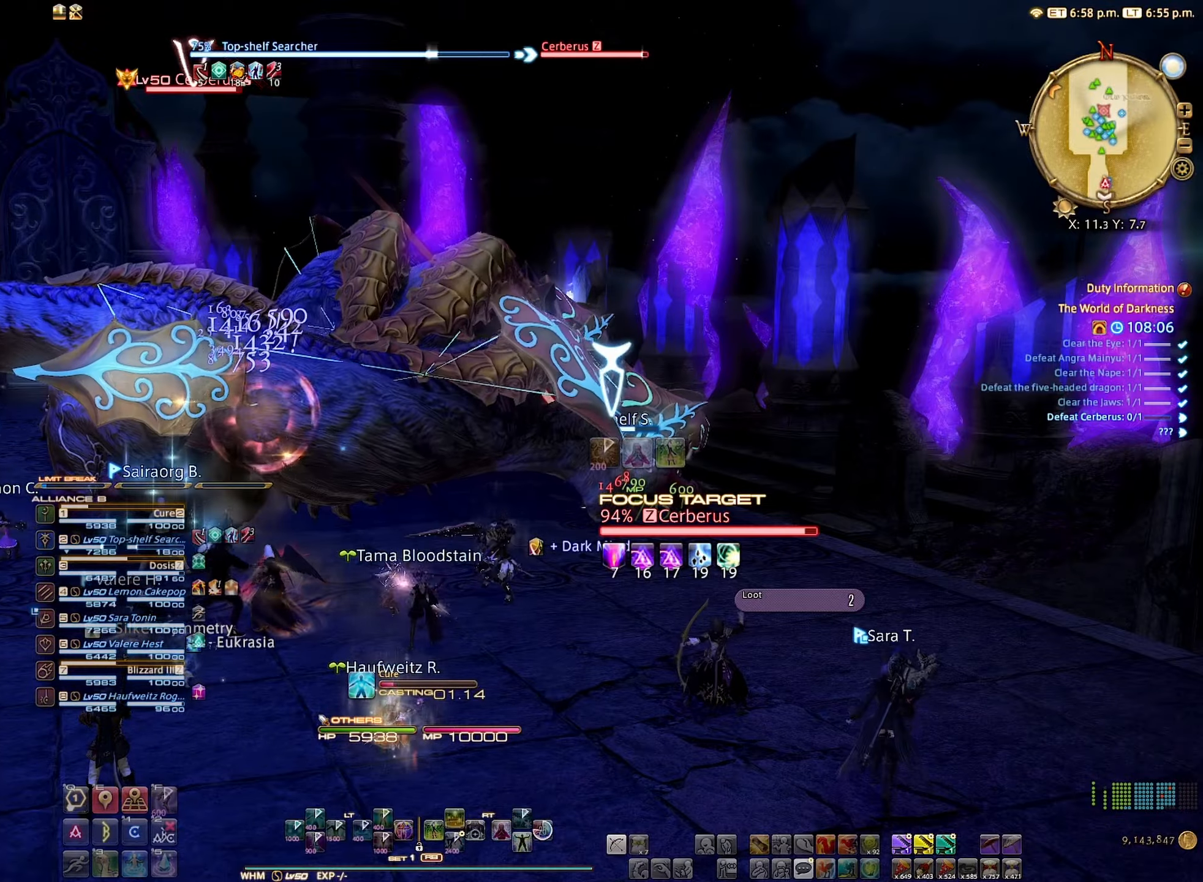
{"buttons": [], "left_stick": "center", "right_stick": "center", "events": [[133, "A", "down"], [217, "A", "up"]]}
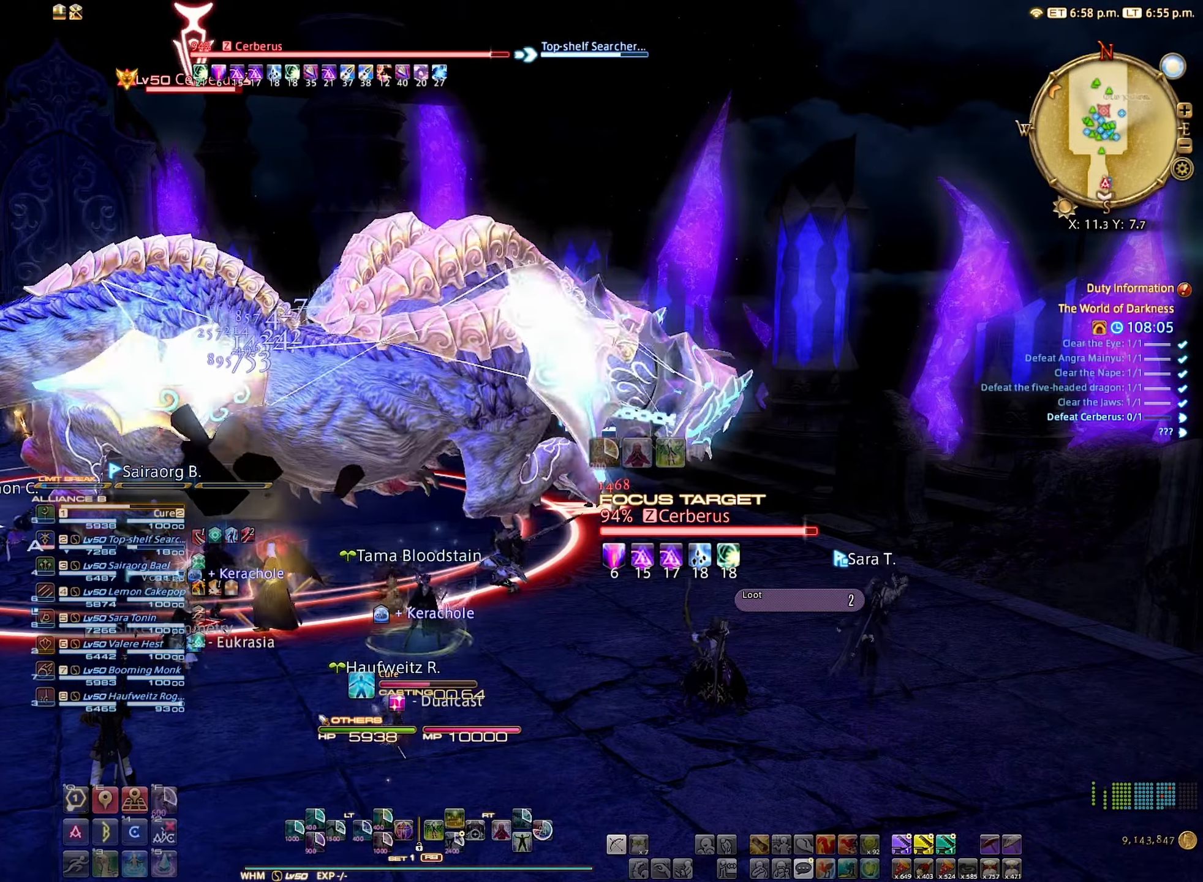
{"buttons": ["R2"], "left_stick": "center", "right_stick": "center", "events": [[100, "R2", "down"], [217, "R2", "up"], [283, "R2", "down"]]}
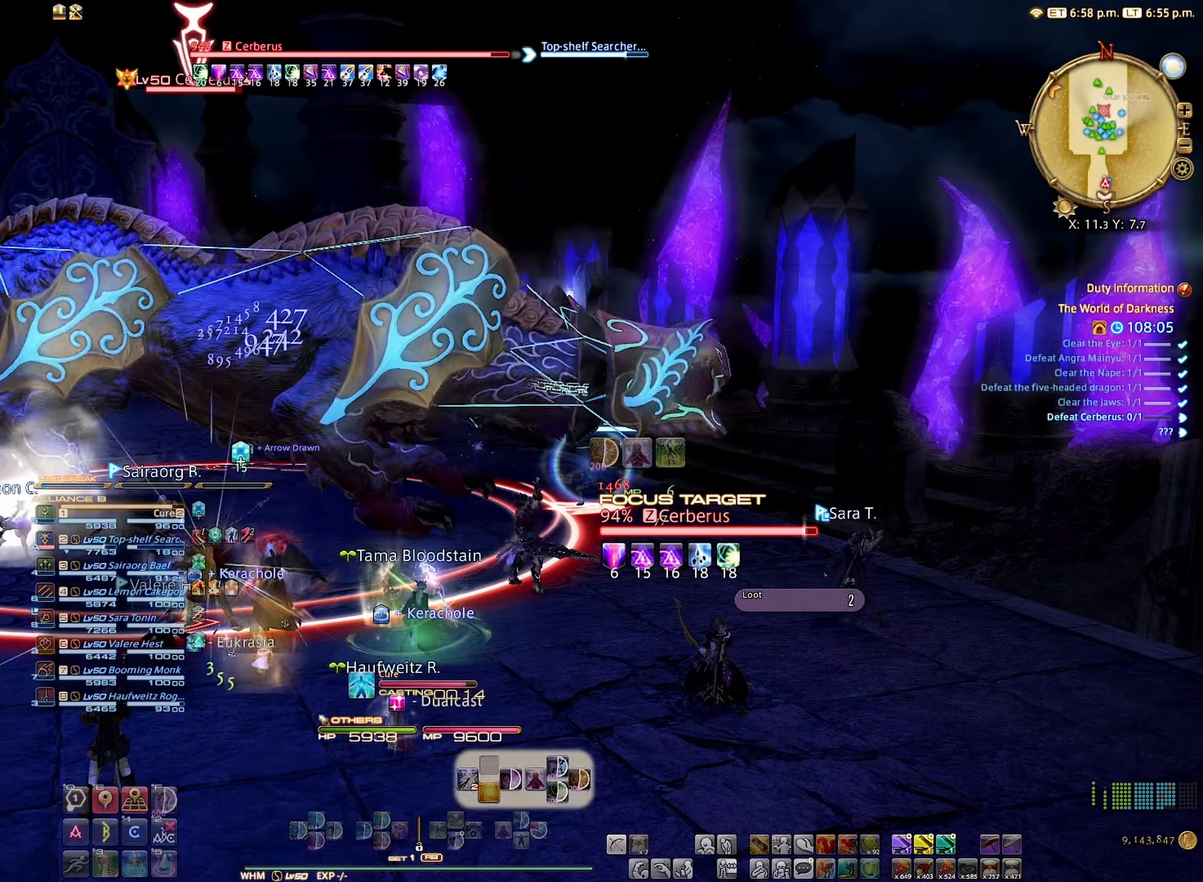
{"buttons": ["R2"], "left_stick": "center", "right_stick": "center", "events": []}
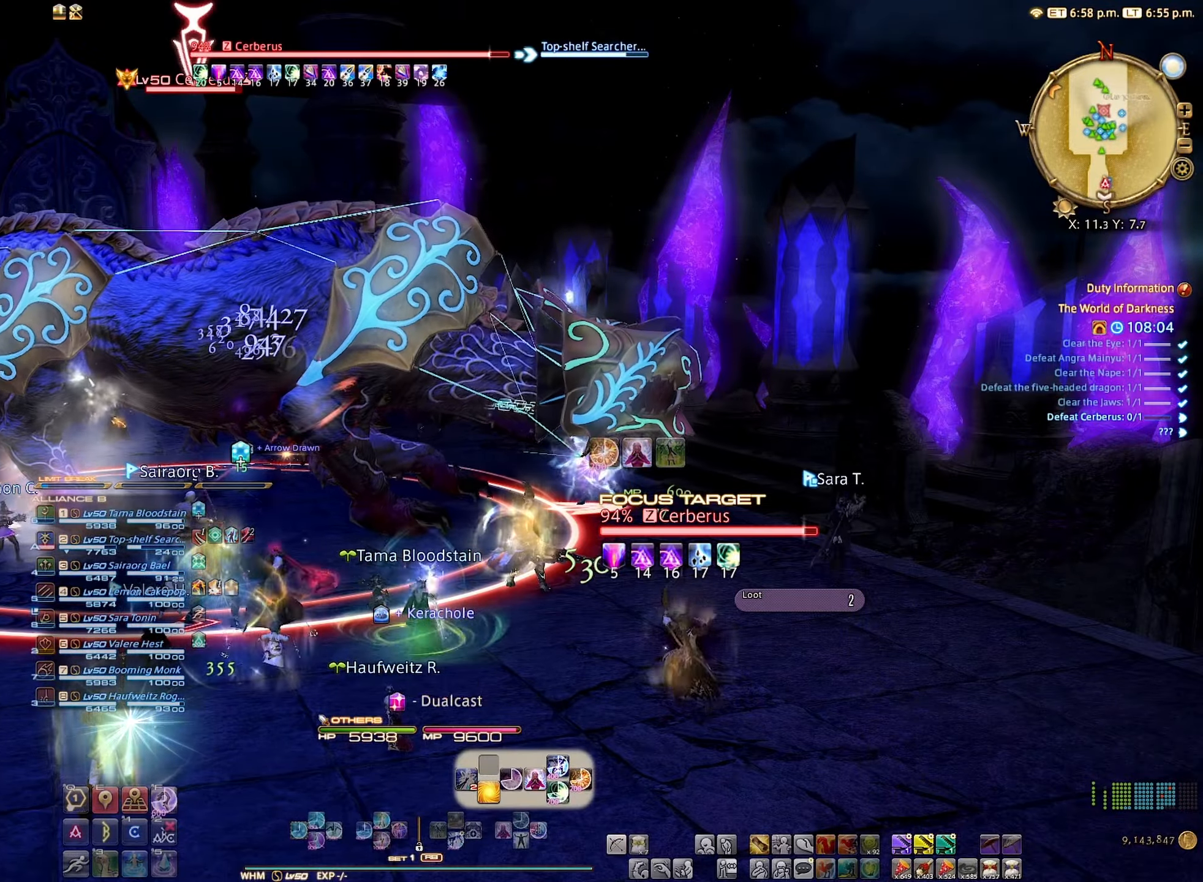
{"buttons": ["R2"], "left_stick": "center", "right_stick": "center", "events": [[383, "B", "down"], [417, "B", "up"]]}
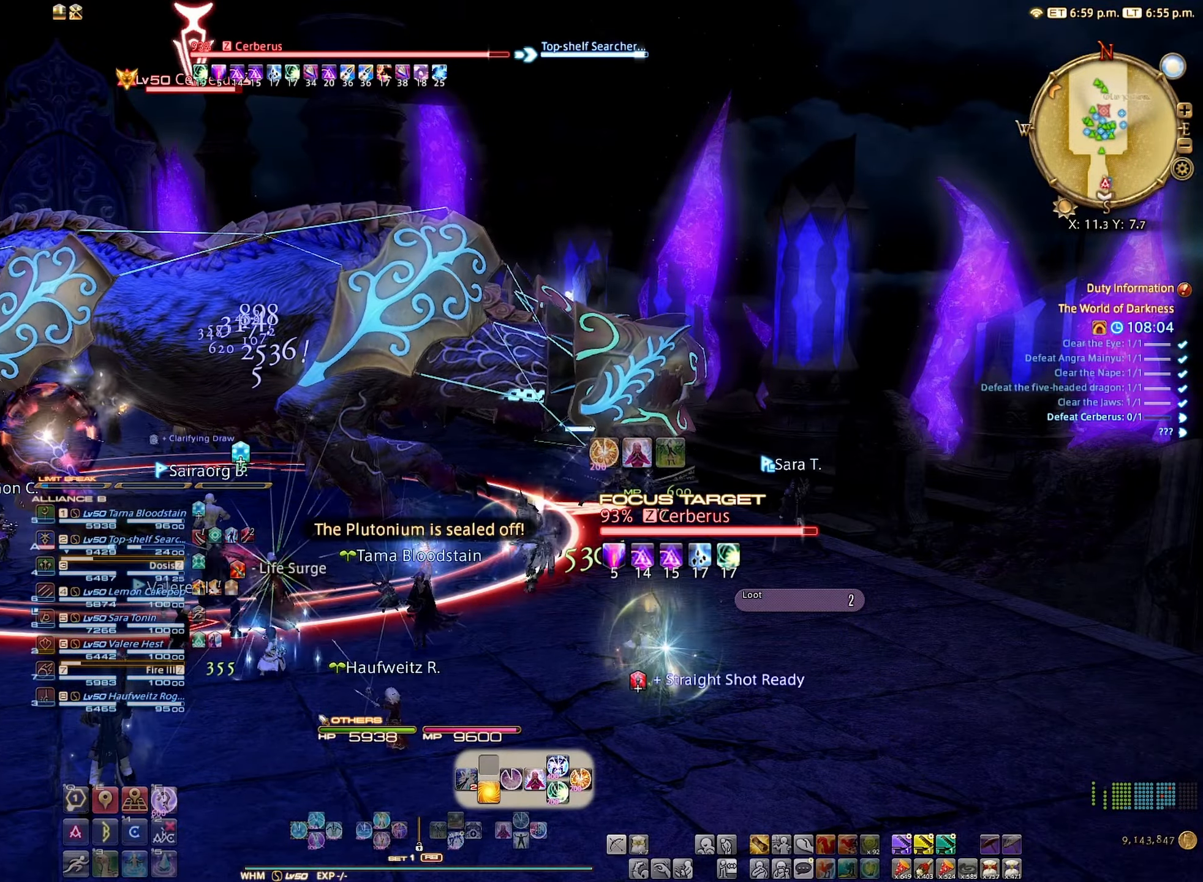
{"buttons": ["R2"], "left_stick": "center", "right_stick": "center", "events": [[33, "B", "down"], [100, "B", "up"]]}
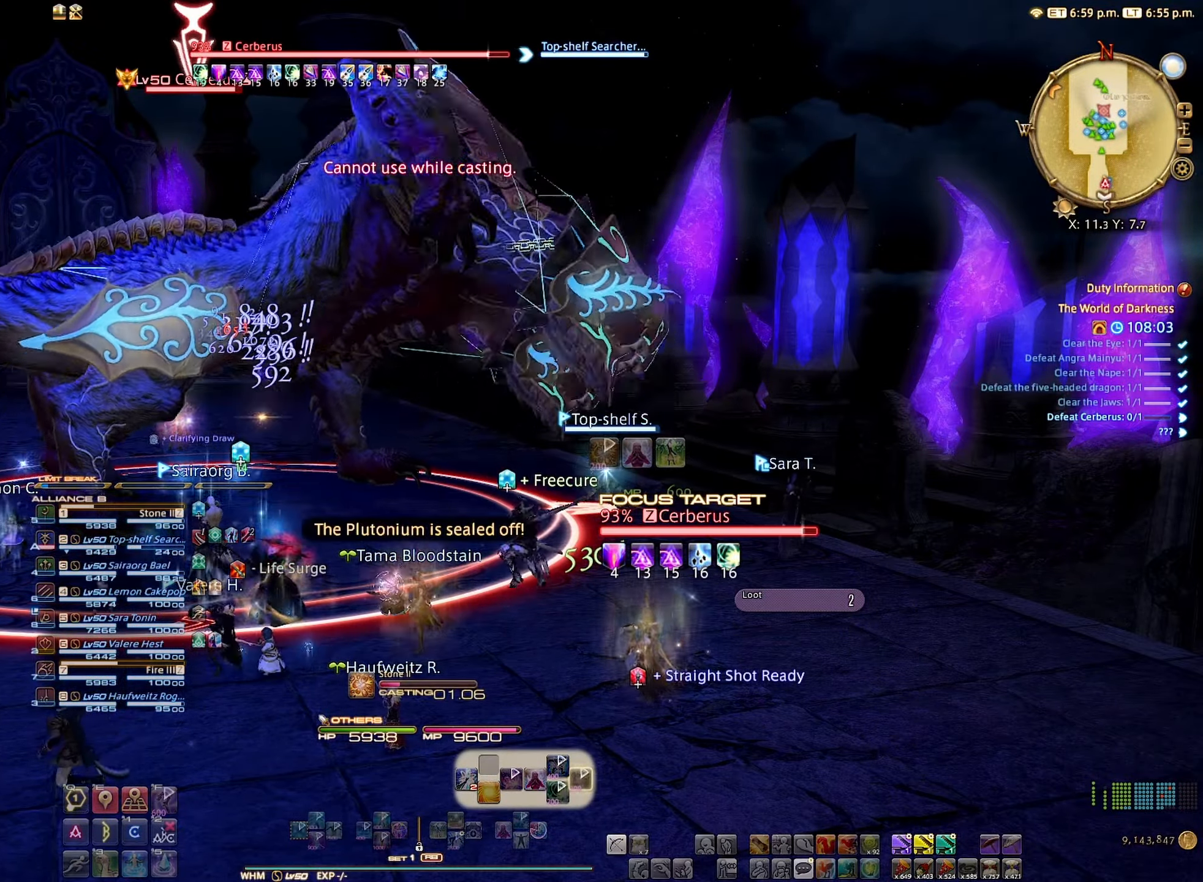
{"buttons": ["R2"], "left_stick": "center", "right_stick": "center", "events": []}
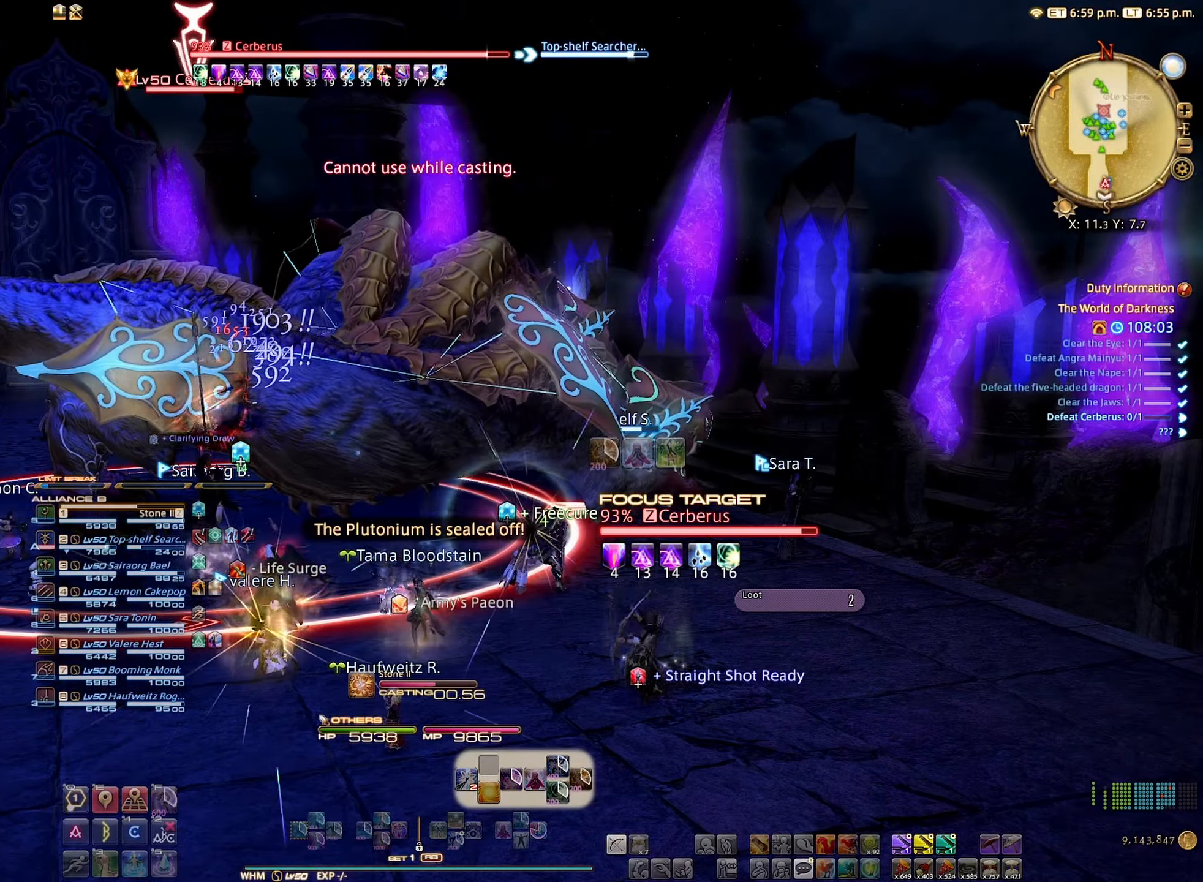
{"buttons": ["R2"], "left_stick": "center", "right_stick": "center", "events": []}
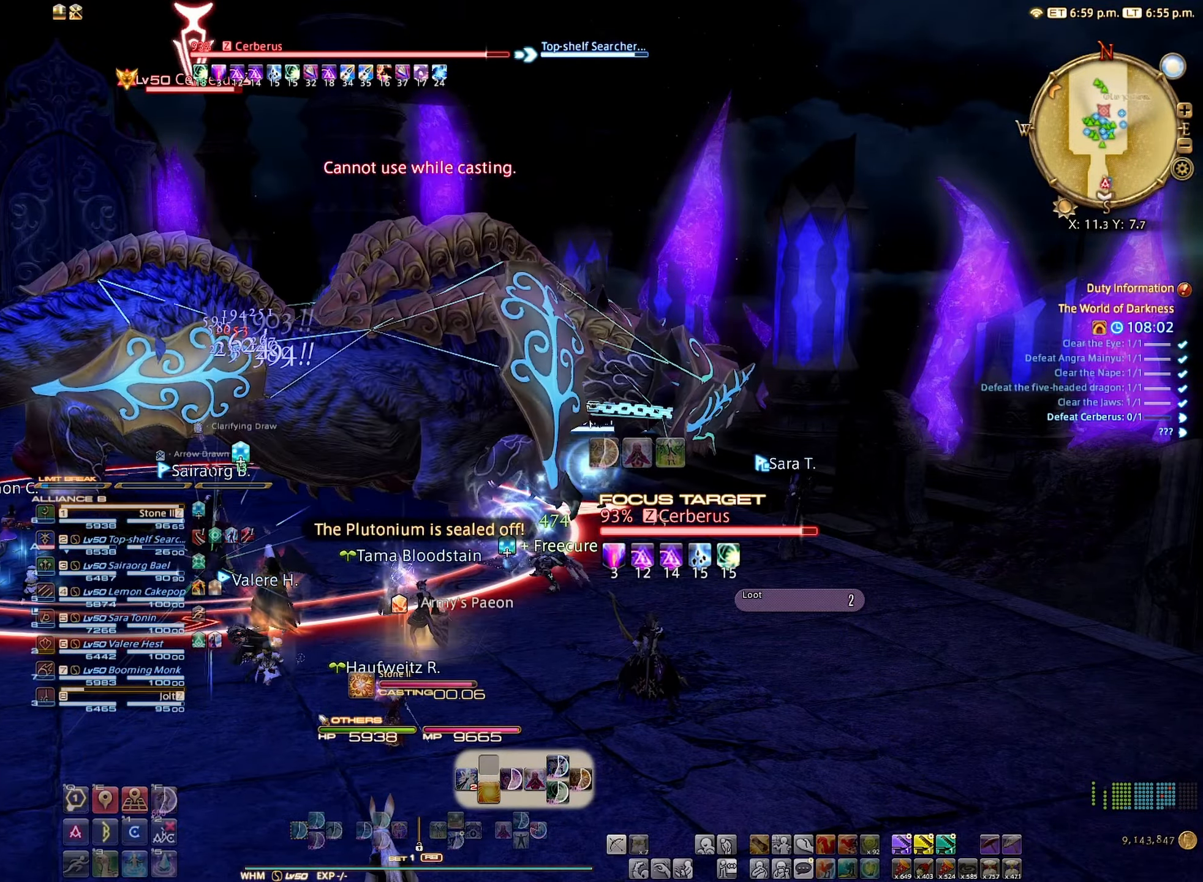
{"buttons": ["R2"], "left_stick": "center", "right_stick": "center", "events": []}
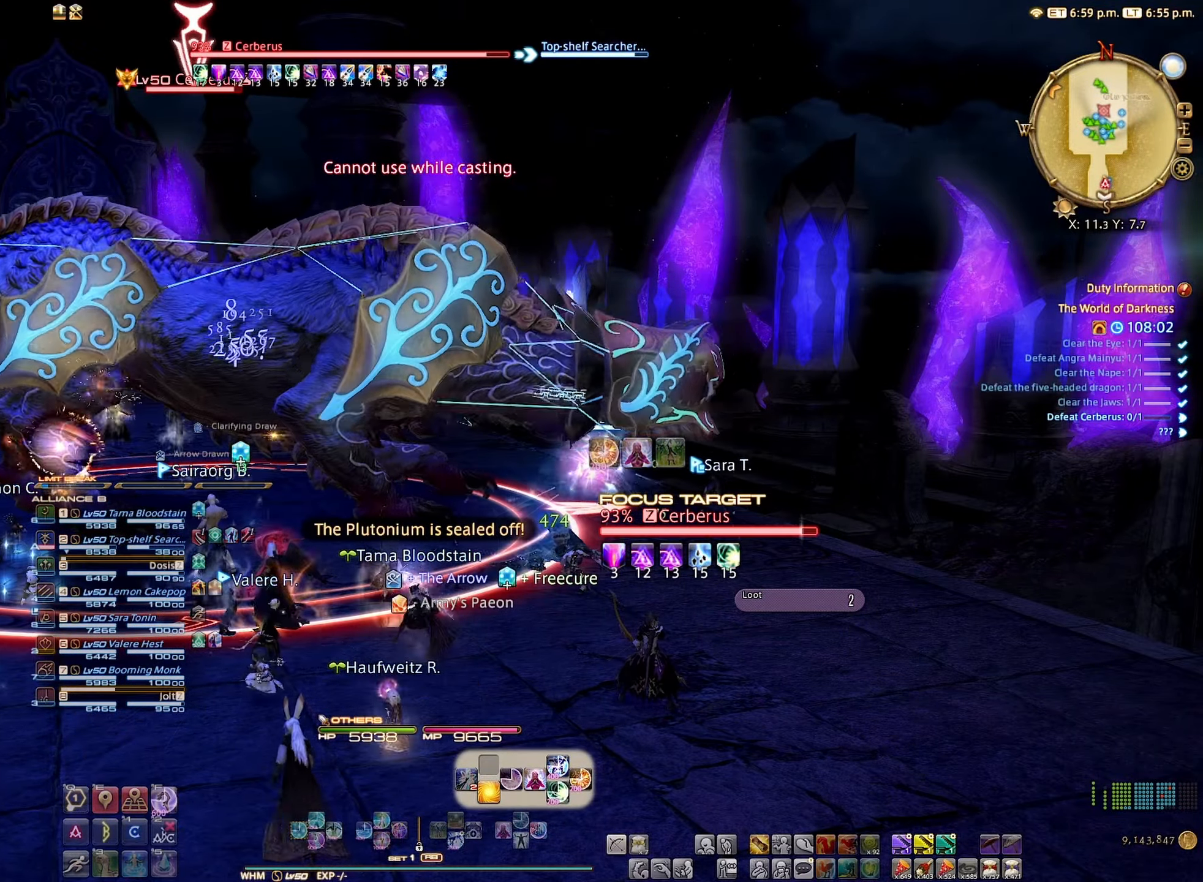
{"buttons": ["R2"], "left_stick": "center", "right_stick": "center", "events": [[350, "B", "down"], [417, "B", "up"]]}